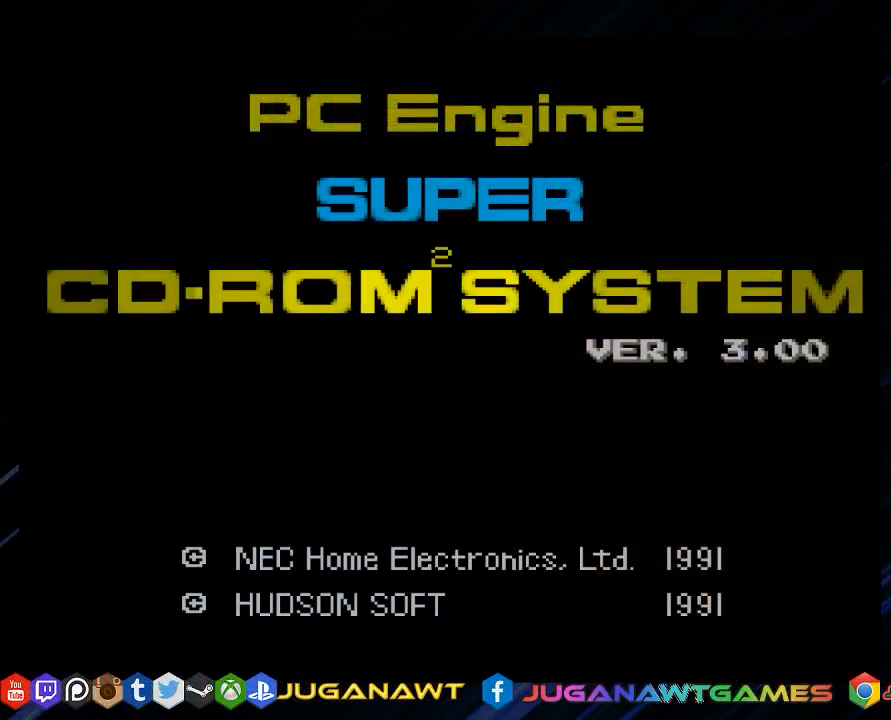
Gameplay with a controller (PlayStation layout); each line is a JSON object with the inputs held at the frame after it. "events" lists button and stick changes between this image and that frame as [ms after this image, input, new state], when the widget could be followed in between.
{"buttons": [], "left_stick": "center", "right_stick": "center", "events": []}
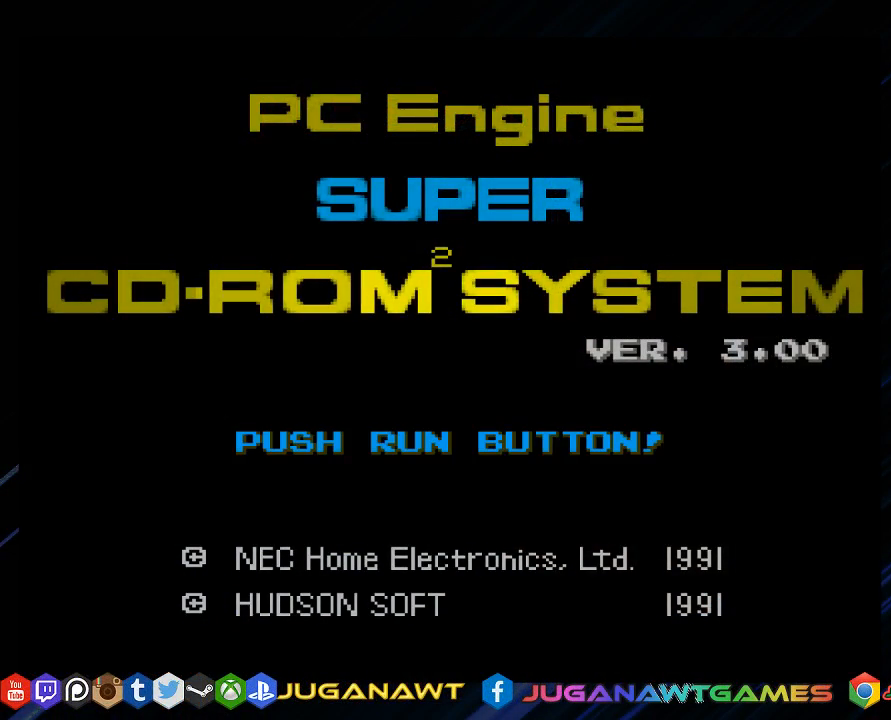
{"buttons": [], "left_stick": "center", "right_stick": "center", "events": []}
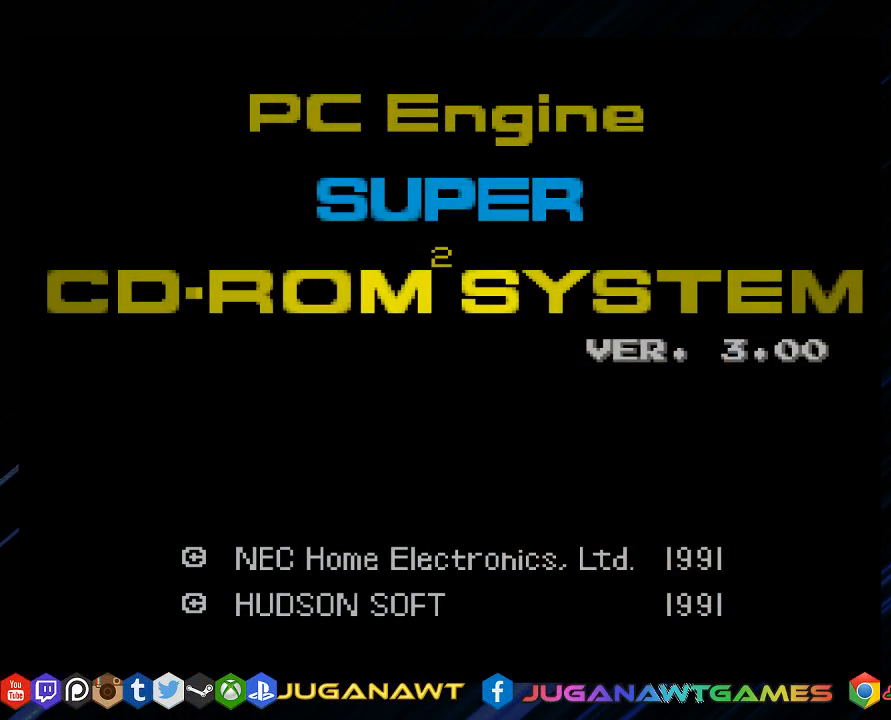
{"buttons": [], "left_stick": "center", "right_stick": "center", "events": []}
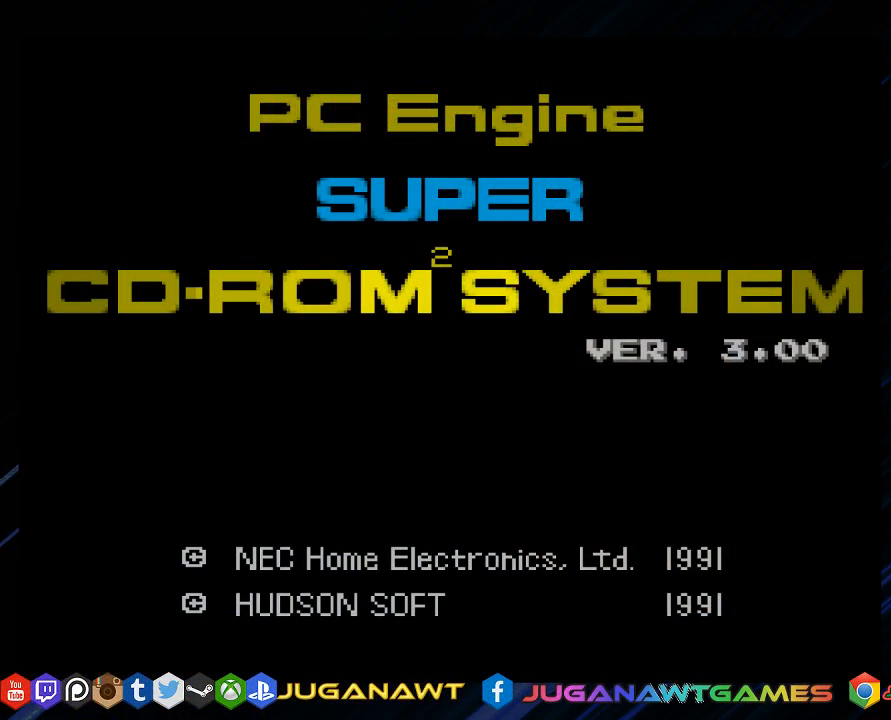
{"buttons": [], "left_stick": "center", "right_stick": "center", "events": []}
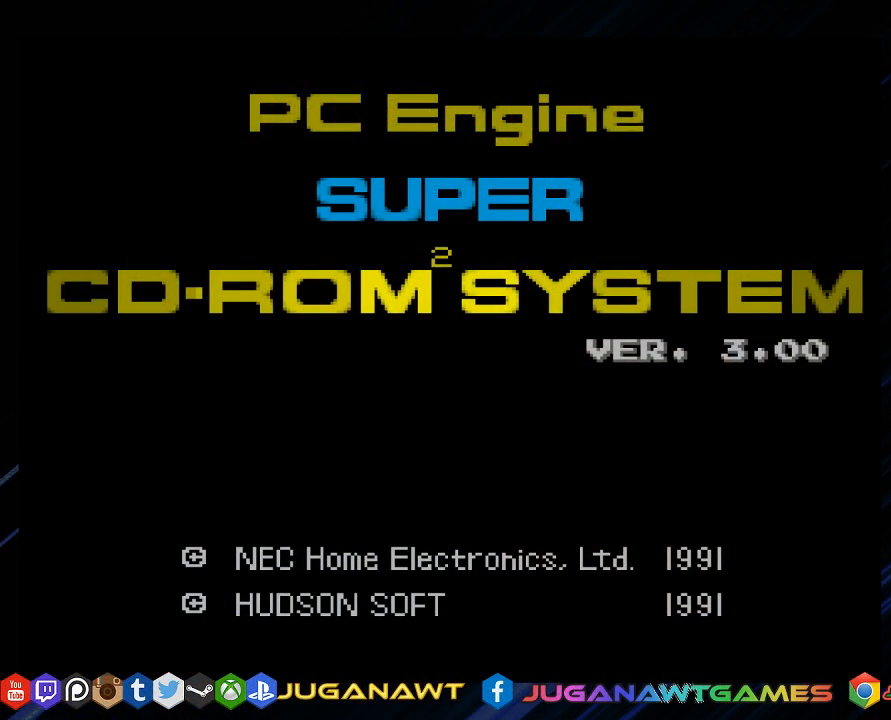
{"buttons": [], "left_stick": "center", "right_stick": "center", "events": []}
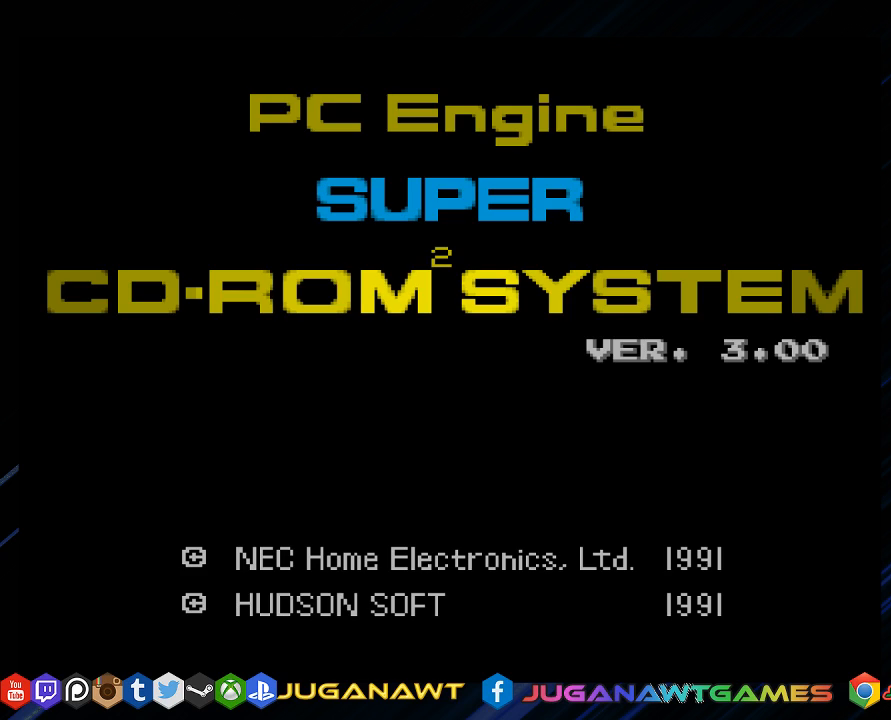
{"buttons": ["START"], "left_stick": "center", "right_stick": "center", "events": [[250, "START", "down"]]}
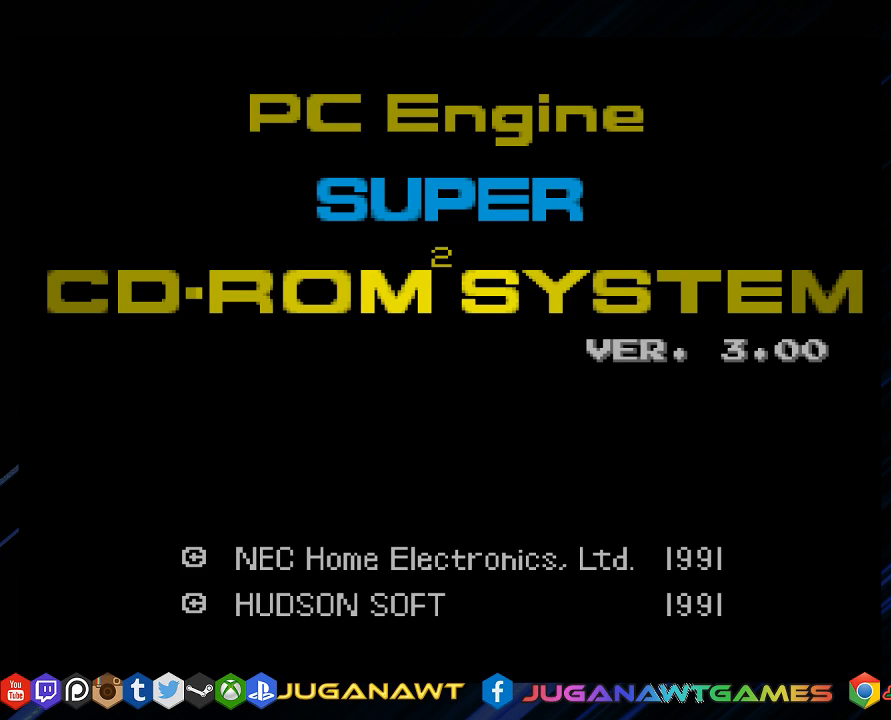
{"buttons": [], "left_stick": "center", "right_stick": "center", "events": [[17, "START", "up"]]}
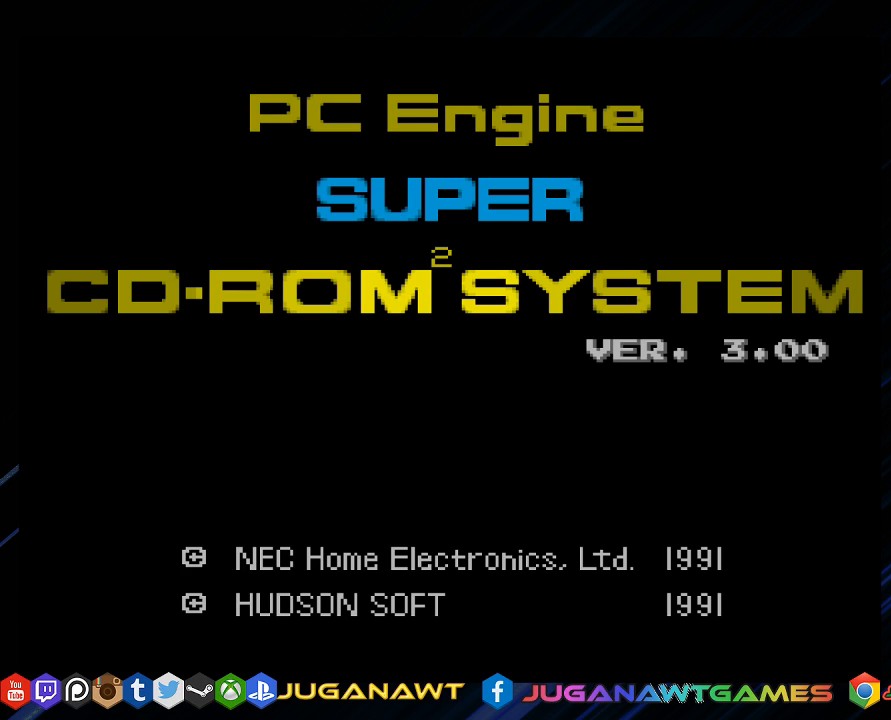
{"buttons": [], "left_stick": "center", "right_stick": "center", "events": []}
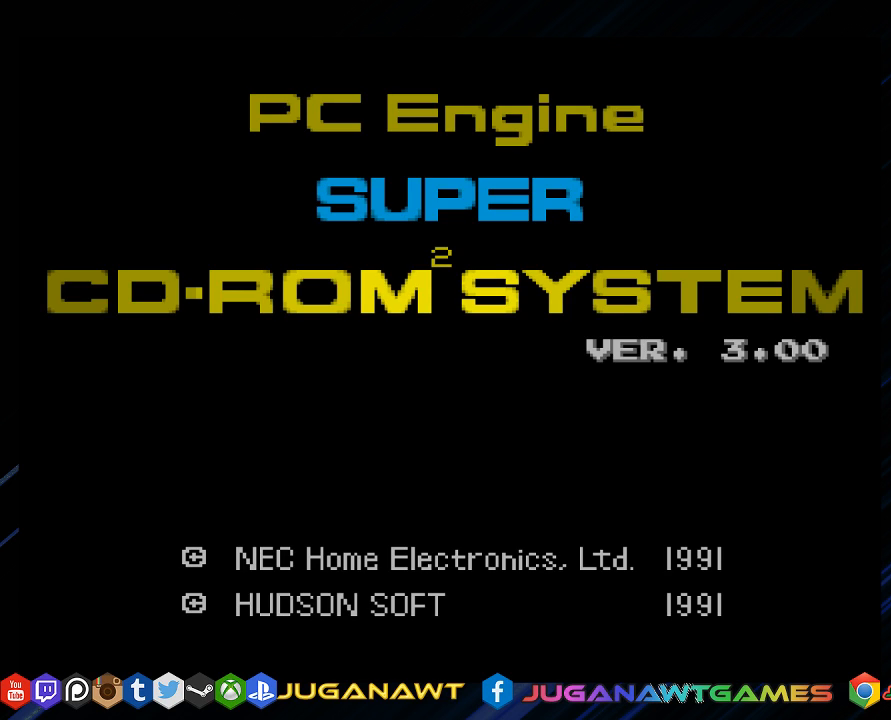
{"buttons": ["START"], "left_stick": "center", "right_stick": "center", "events": [[433, "START", "down"]]}
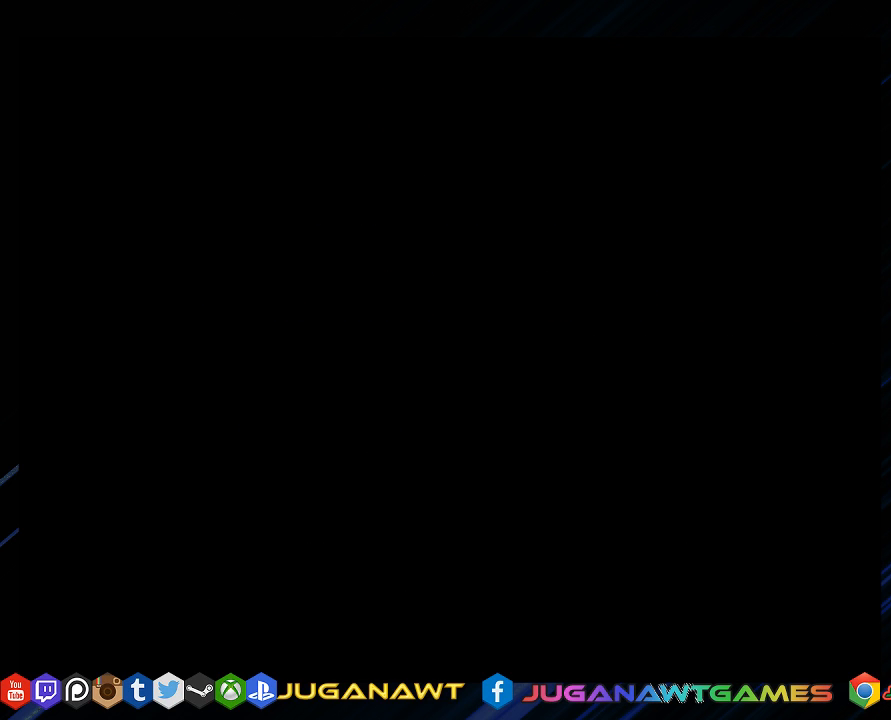
{"buttons": [], "left_stick": "center", "right_stick": "center", "events": [[133, "START", "up"]]}